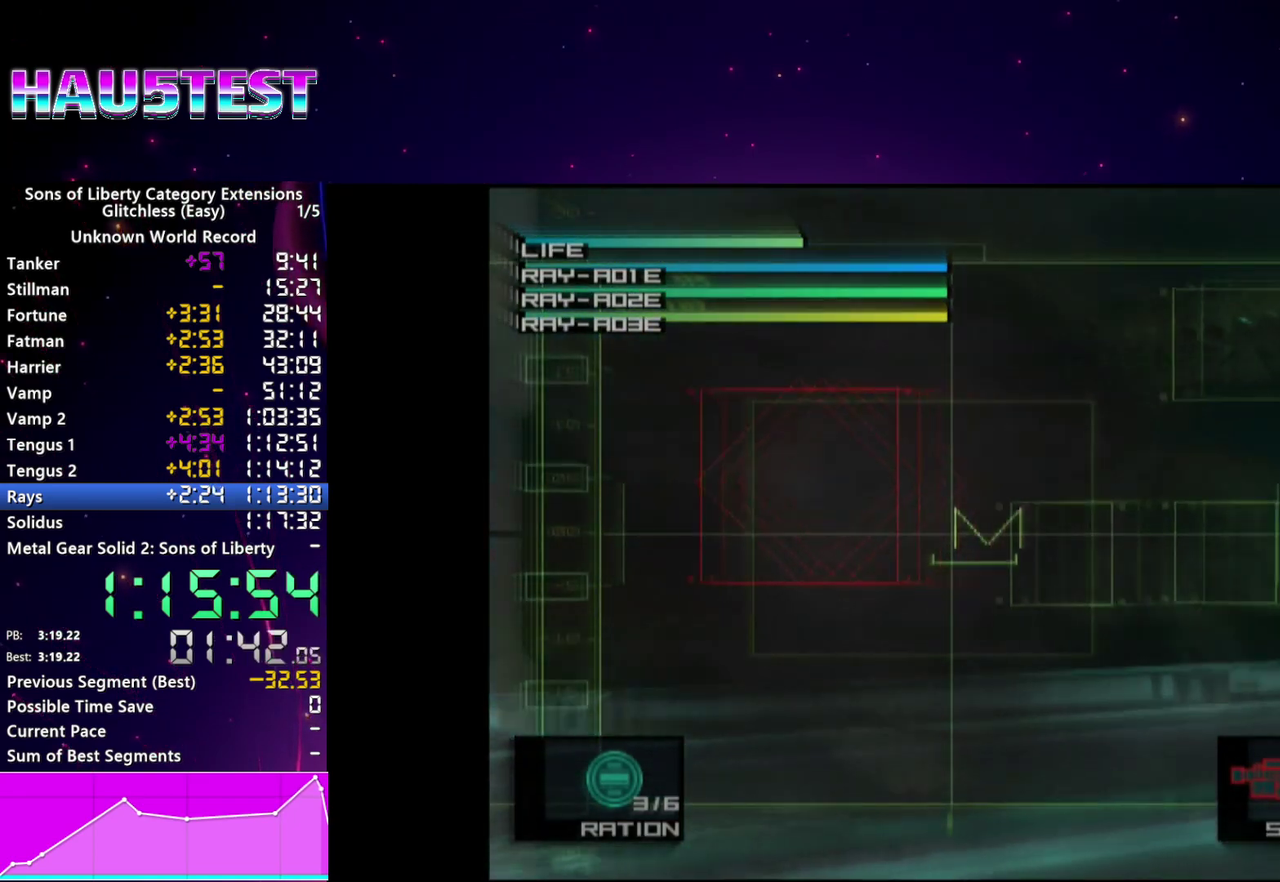
Gameplay with a controller (PlayStation layout); each line is a JSON object with the inputs held at the frame after it. "events" lists button and stick changes between this image and that frame as [ms after this image, input, new state], when the widget could be followed in between. This overlay highlights the sticks when they move; stick clicks (L3 R3) are not distinguishable. Not read: L3 R3 START.
{"buttons": ["SQUARE"], "left_stick": "center", "right_stick": "center", "events": [[160, "left_stick", "down-right"], [300, "SQUARE", "down"], [380, "left_stick", "center"]]}
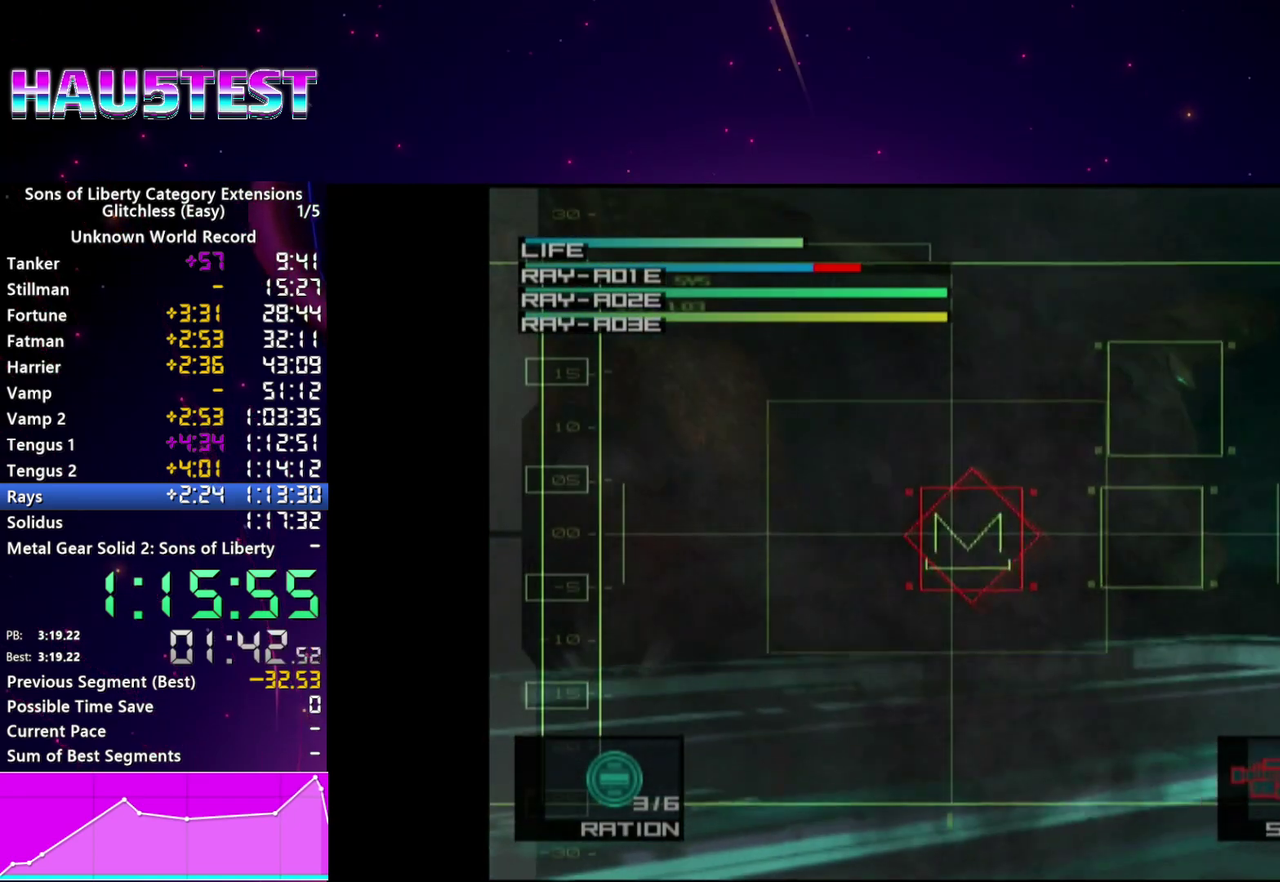
{"buttons": [], "left_stick": "up", "right_stick": "center", "events": [[60, "SQUARE", "up"], [120, "SQUARE", "down"], [220, "SQUARE", "up"], [460, "left_stick", "up"]]}
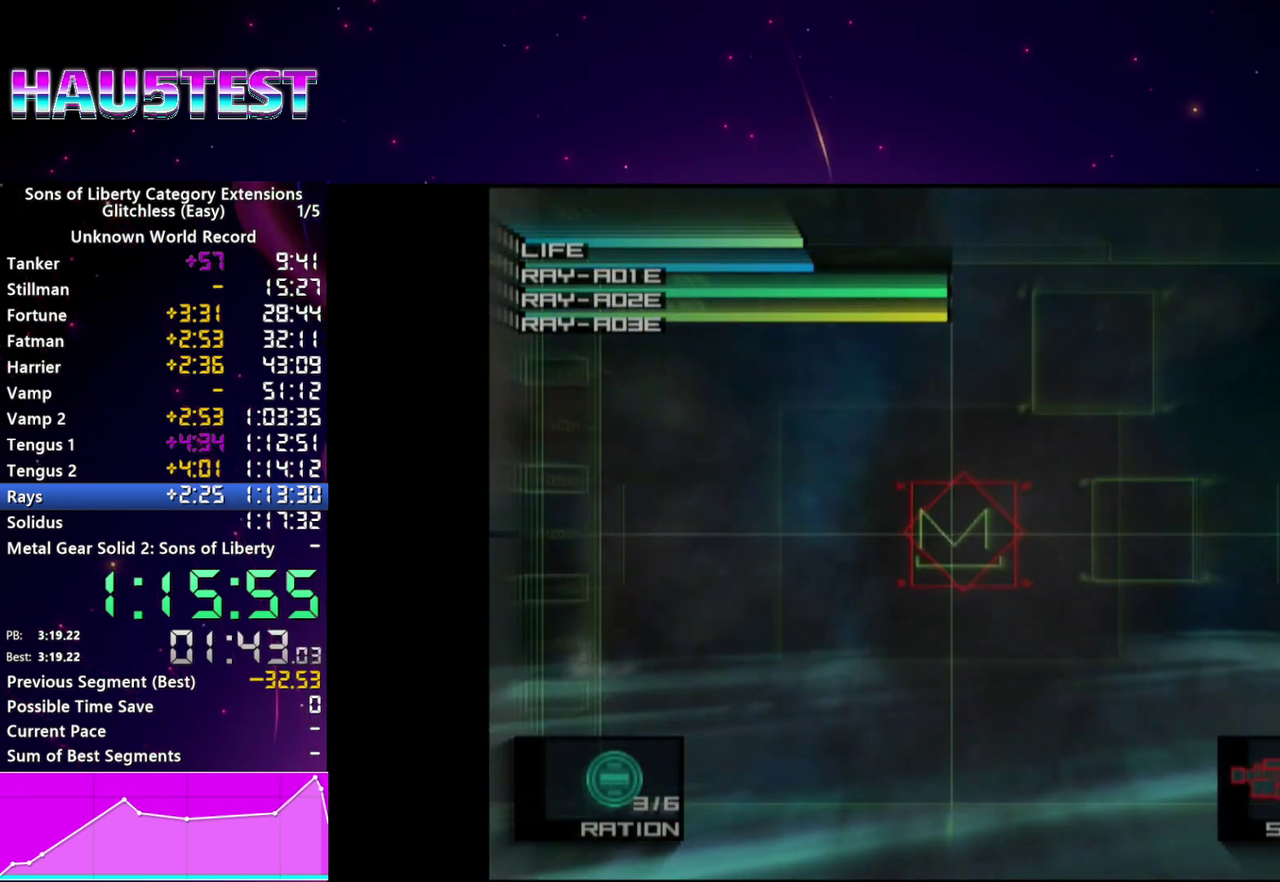
{"buttons": ["SQUARE"], "left_stick": "center", "right_stick": "center"}
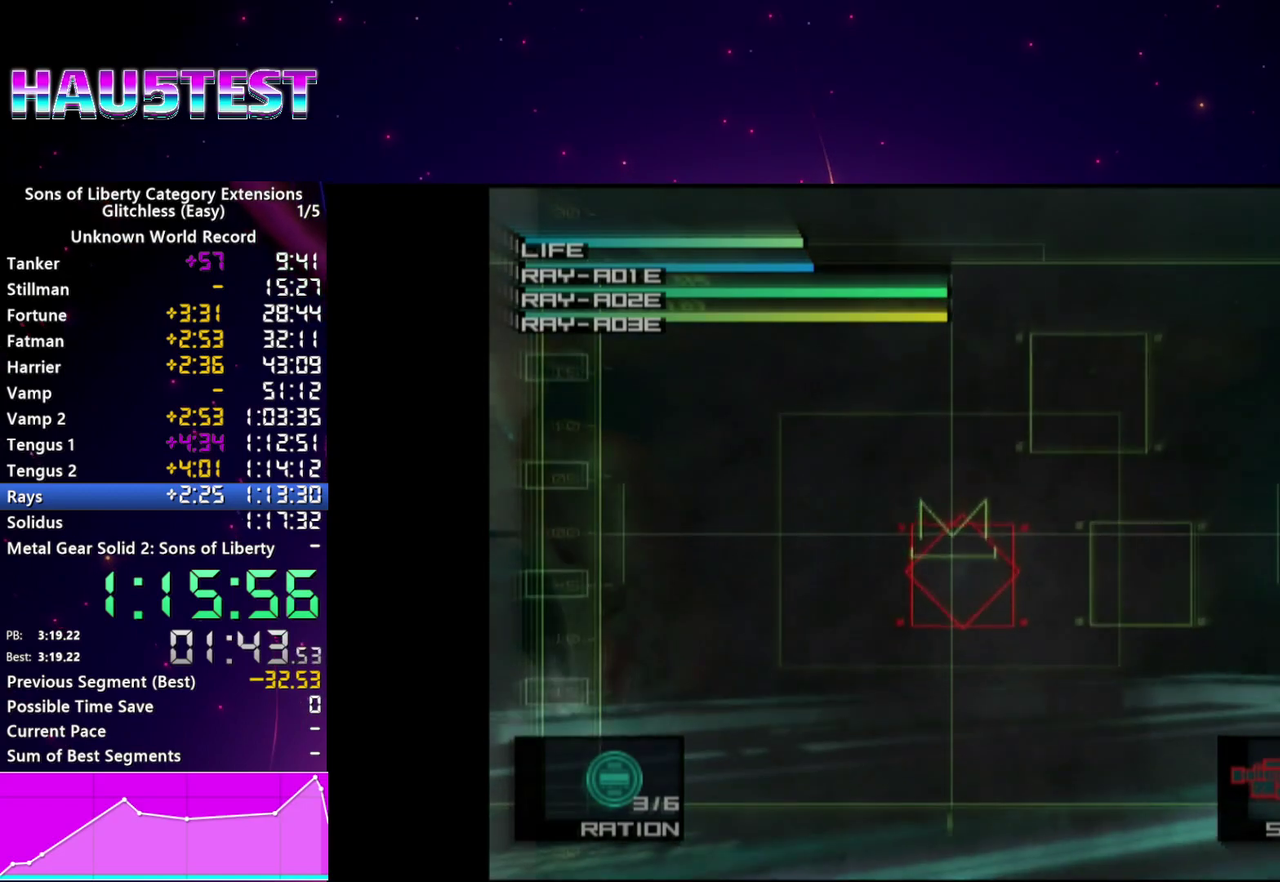
{"buttons": [], "left_stick": "center", "right_stick": "center", "events": [[20, "SQUARE", "up"], [20, "left_stick", "up-right"], [100, "SQUARE", "down"], [200, "SQUARE", "up"], [220, "left_stick", "center"], [260, "SQUARE", "down"], [360, "SQUARE", "up"], [420, "SQUARE", "down"], [500, "SQUARE", "up"]]}
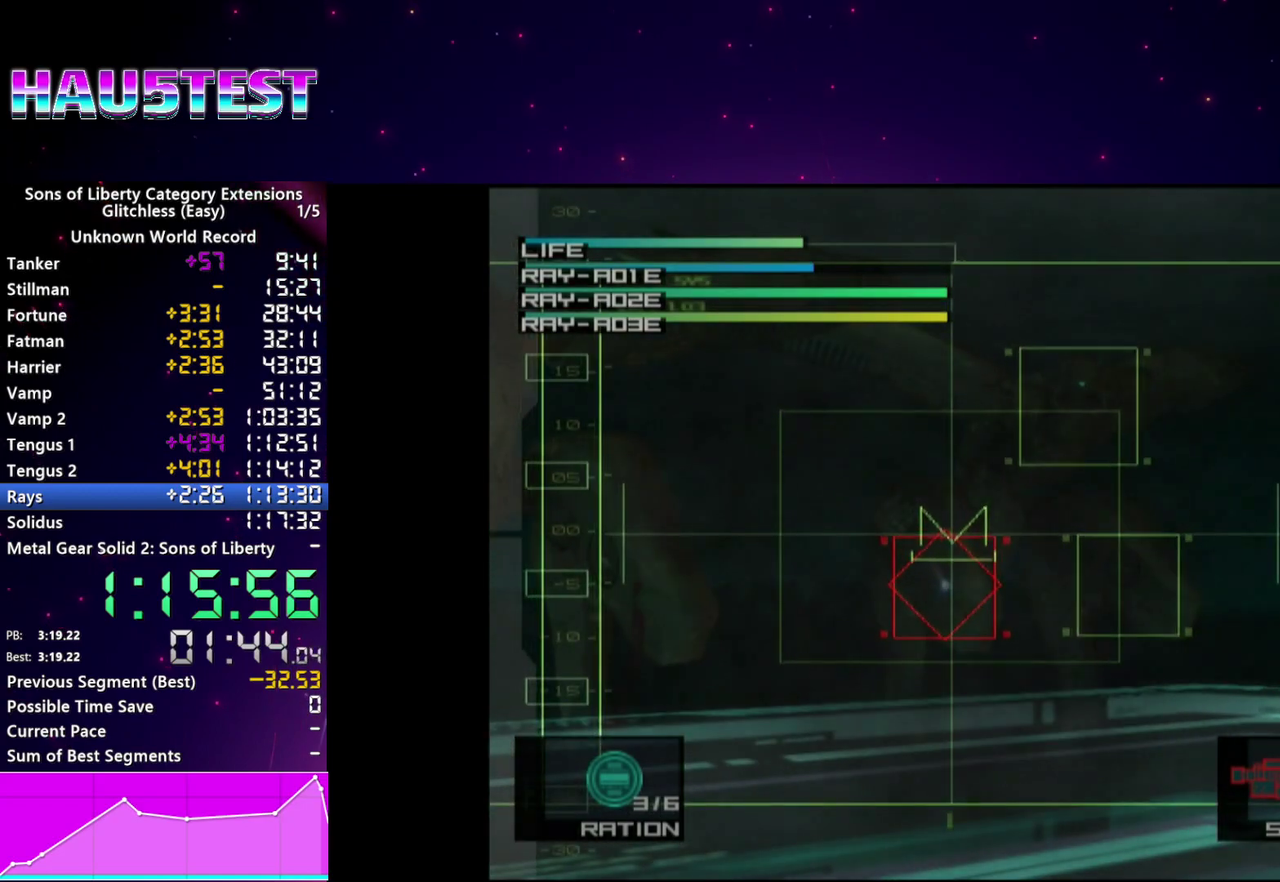
{"buttons": [], "left_stick": "center", "right_stick": "center"}
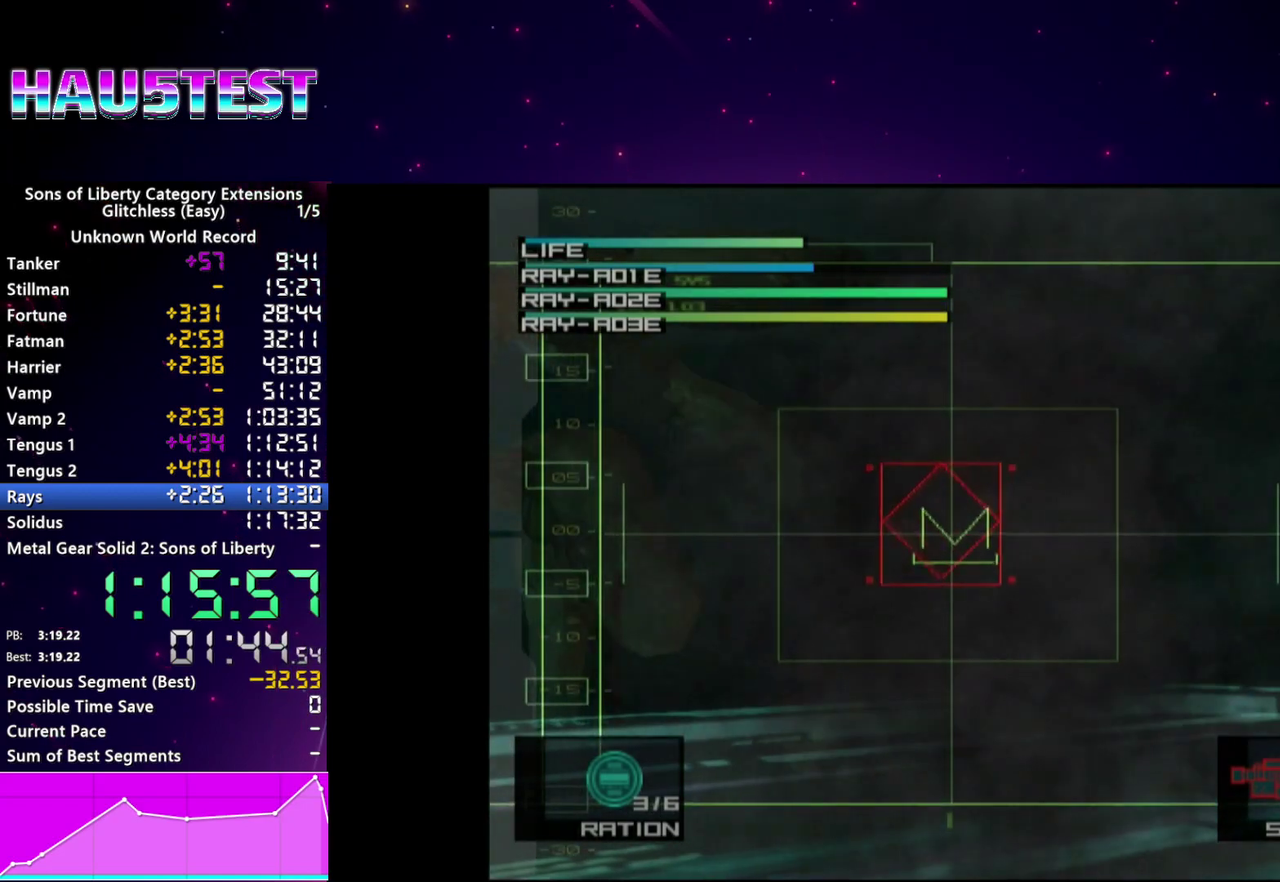
{"buttons": [], "left_stick": "left", "right_stick": "center"}
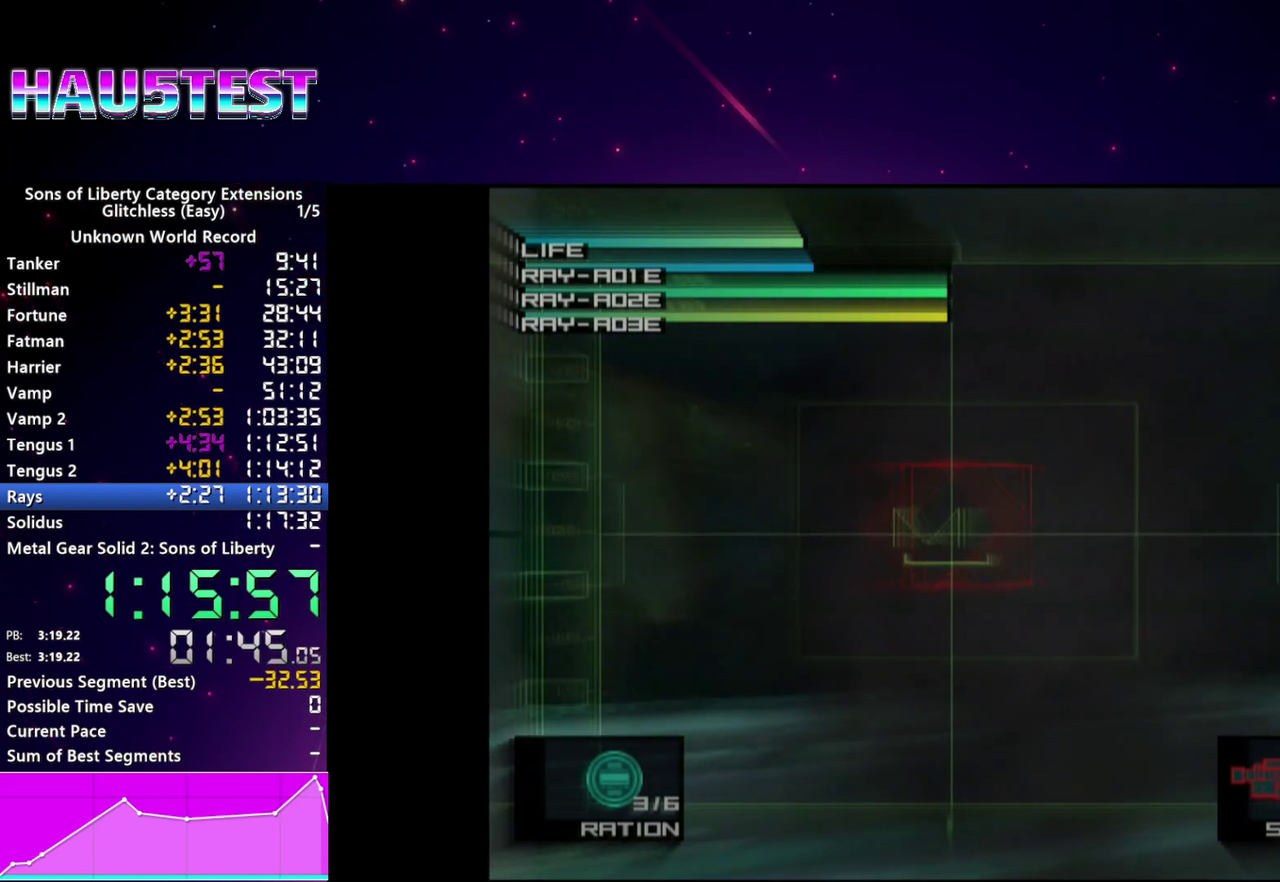
{"buttons": [], "left_stick": "center", "right_stick": "center", "events": [[60, "left_stick", "down-left"], [460, "left_stick", "center"]]}